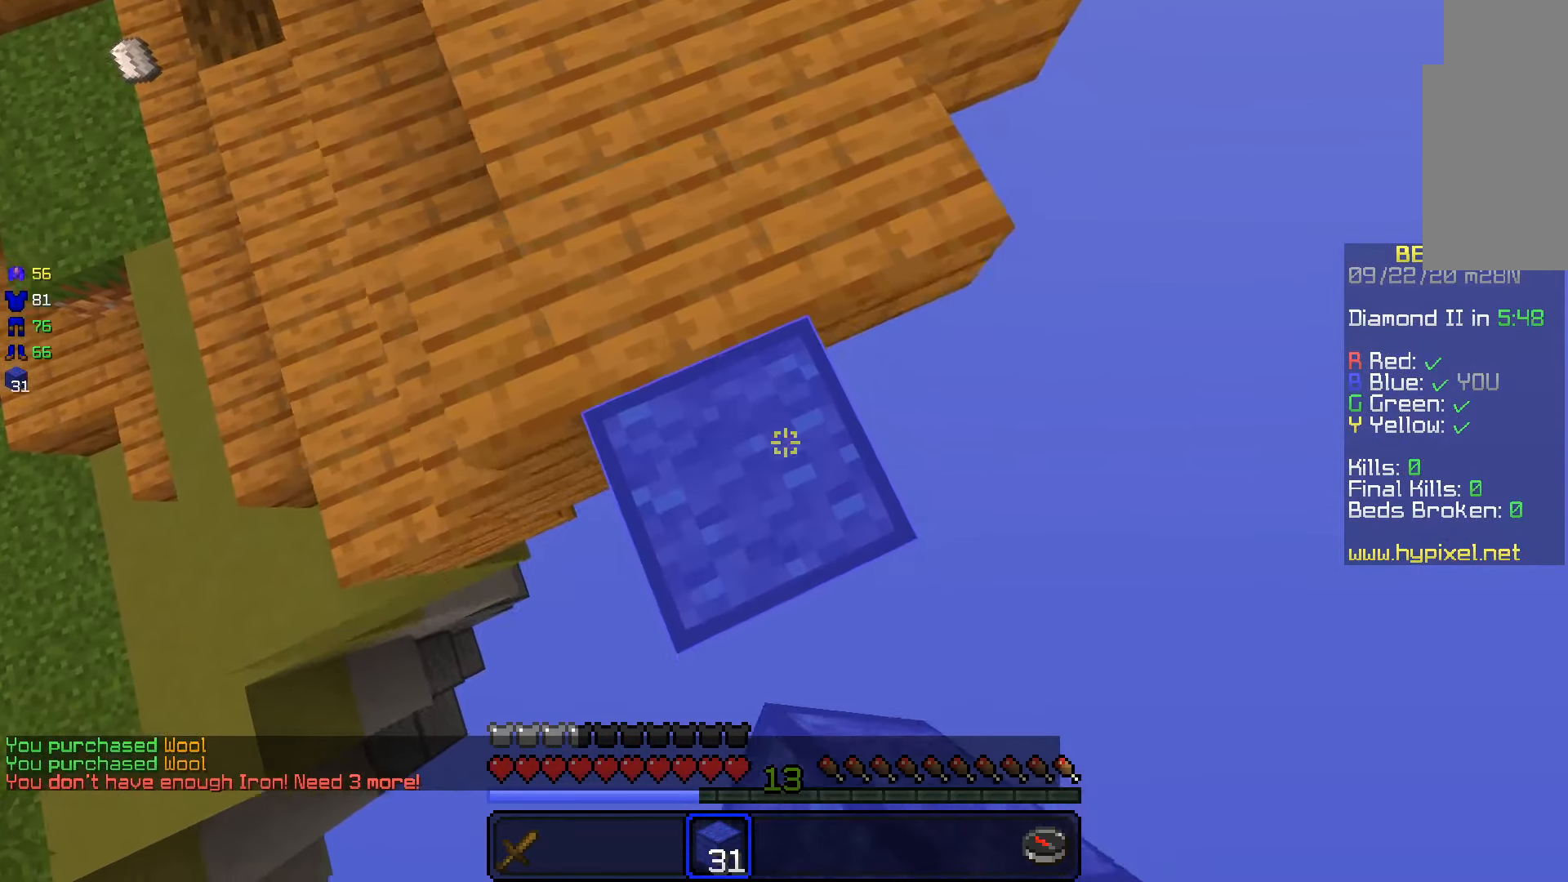
Gameplay with keyboard and mouse; each line is a JSON object with the keys and mouse buttons held at the frame after it. "events" lists presses ("down") and releases ("up") of "a", "d", "s", "space", "w", "mouse_left" and "mouse_right" between this image and that frame as [ms after this image, input, new state], when the widget could be followed in between. "mouse_left", "mouse_right" = the "left", "right" buttons of the "mouse" list. No other keys are recorded. Fast repeated clicks can show as one long hold. Mouse movement is not recorded.
{"keys": ["s"], "mouse": [], "events": [[33, "d", "up"], [167, "d", "down"], [167, "mouse_right", "down"], [217, "d", "up"], [250, "mouse_right", "up"], [317, "d", "down"], [433, "d", "up"]]}
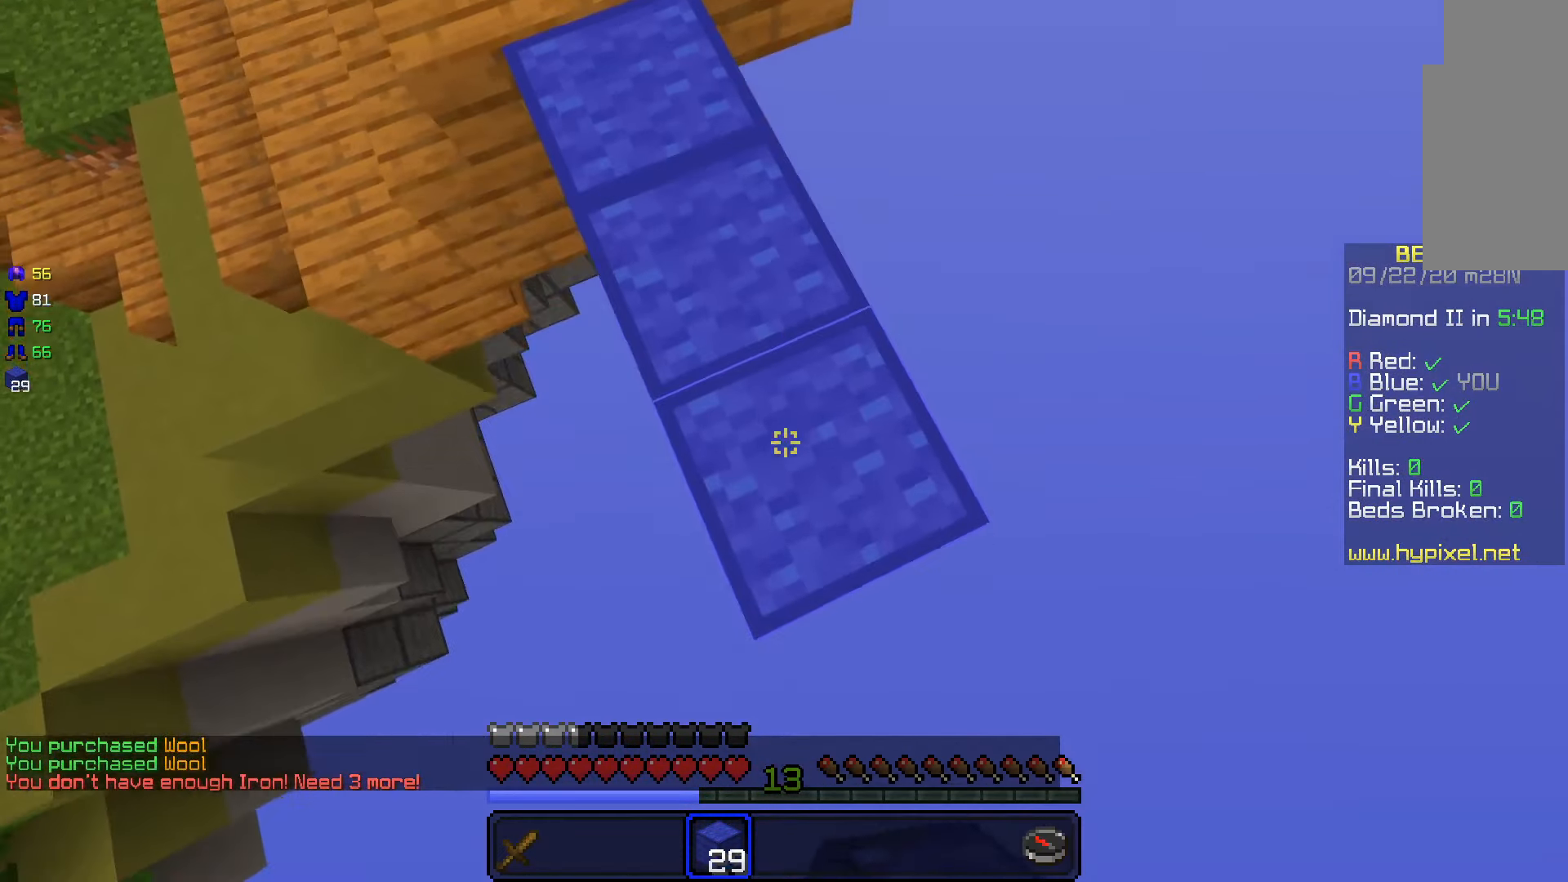
{"keys": ["d", "s"], "mouse": [], "events": [[117, "d", "down"], [167, "mouse_right", "down"], [183, "d", "up"], [250, "mouse_right", "up"], [267, "d", "down"], [267, "space", "down"], [367, "mouse_right", "down"], [433, "mouse_right", "up"], [433, "space", "up"]]}
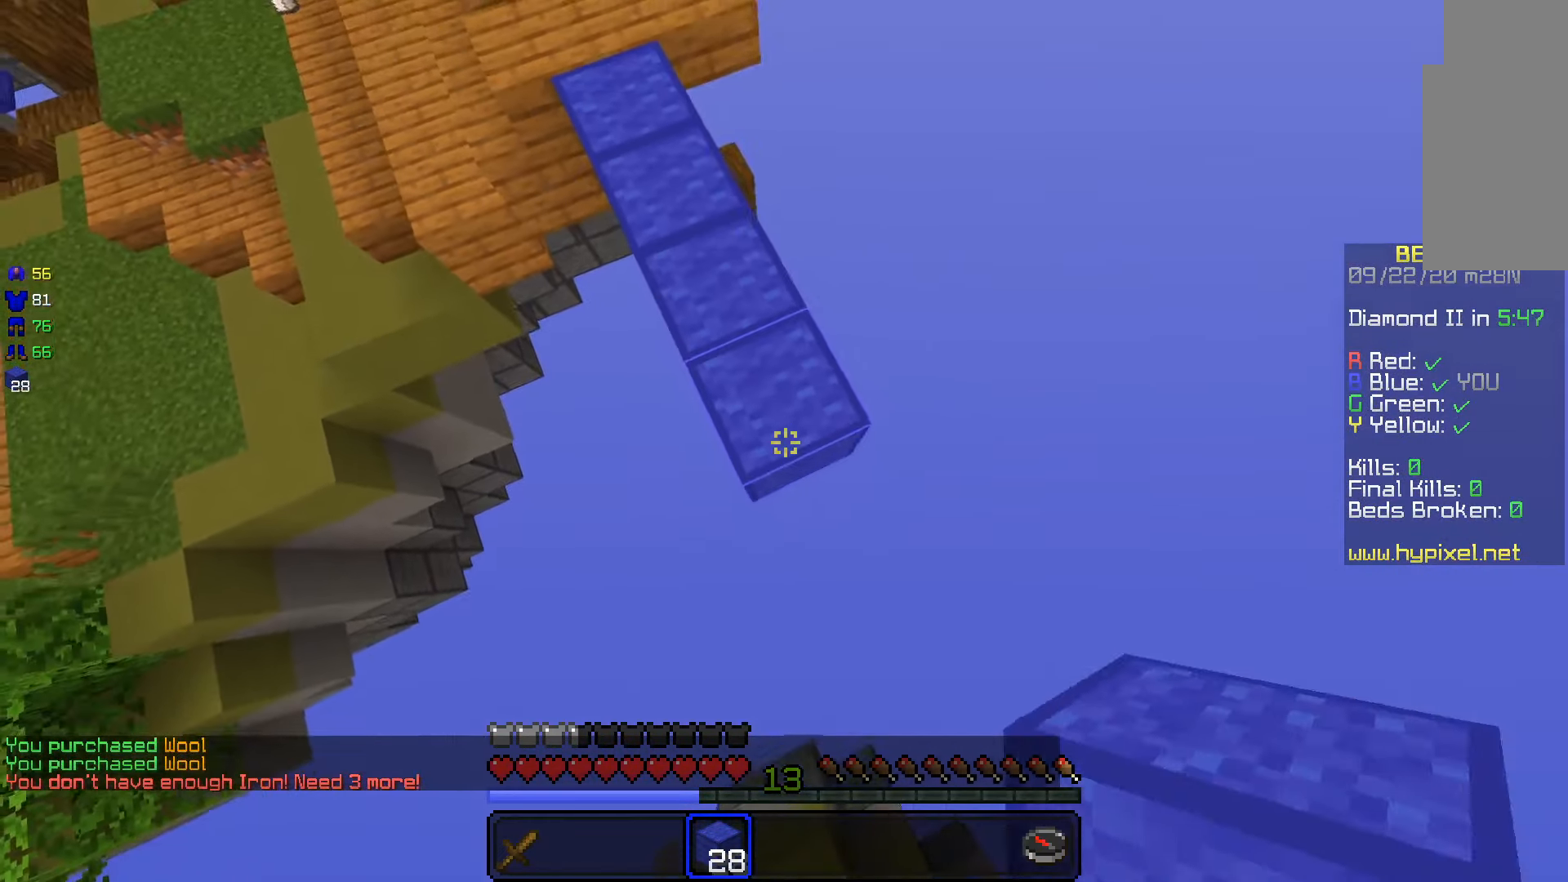
{"keys": ["a", "d", "s", "space"], "mouse": ["right"], "events": [[67, "a", "down"], [67, "mouse_right", "down"], [67, "space", "down"], [184, "mouse_right", "up"], [217, "mouse_right", "down"], [234, "a", "up"], [384, "mouse_right", "up"], [417, "mouse_right", "down"], [467, "a", "down"]]}
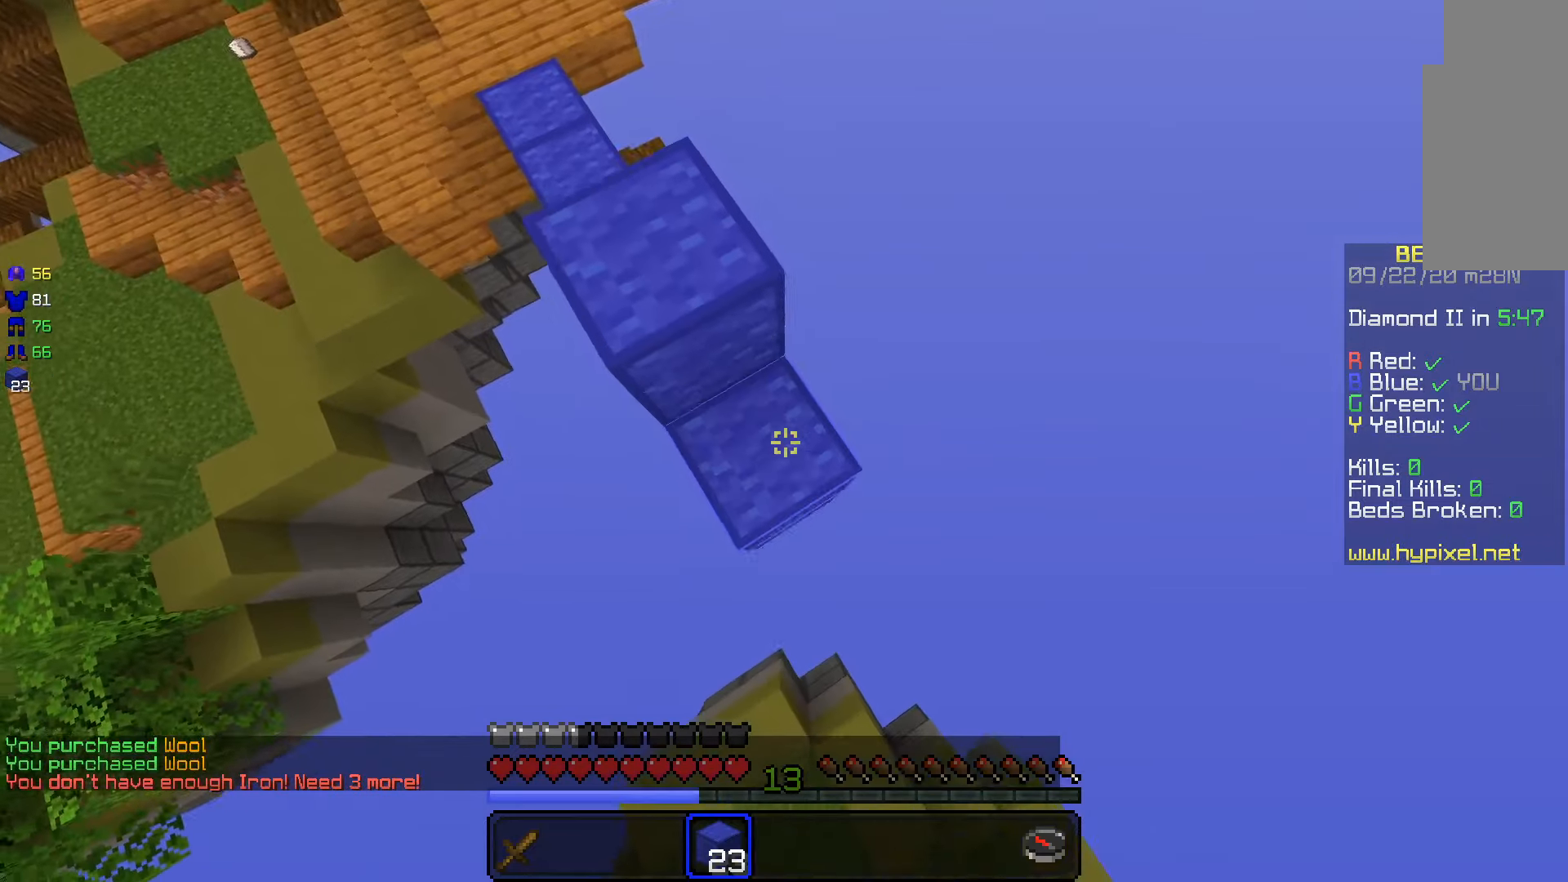
{"keys": ["d", "s"], "mouse": ["right"], "events": [[50, "mouse_right", "up"], [83, "mouse_right", "down"], [350, "space", "up"], [500, "a", "up"]]}
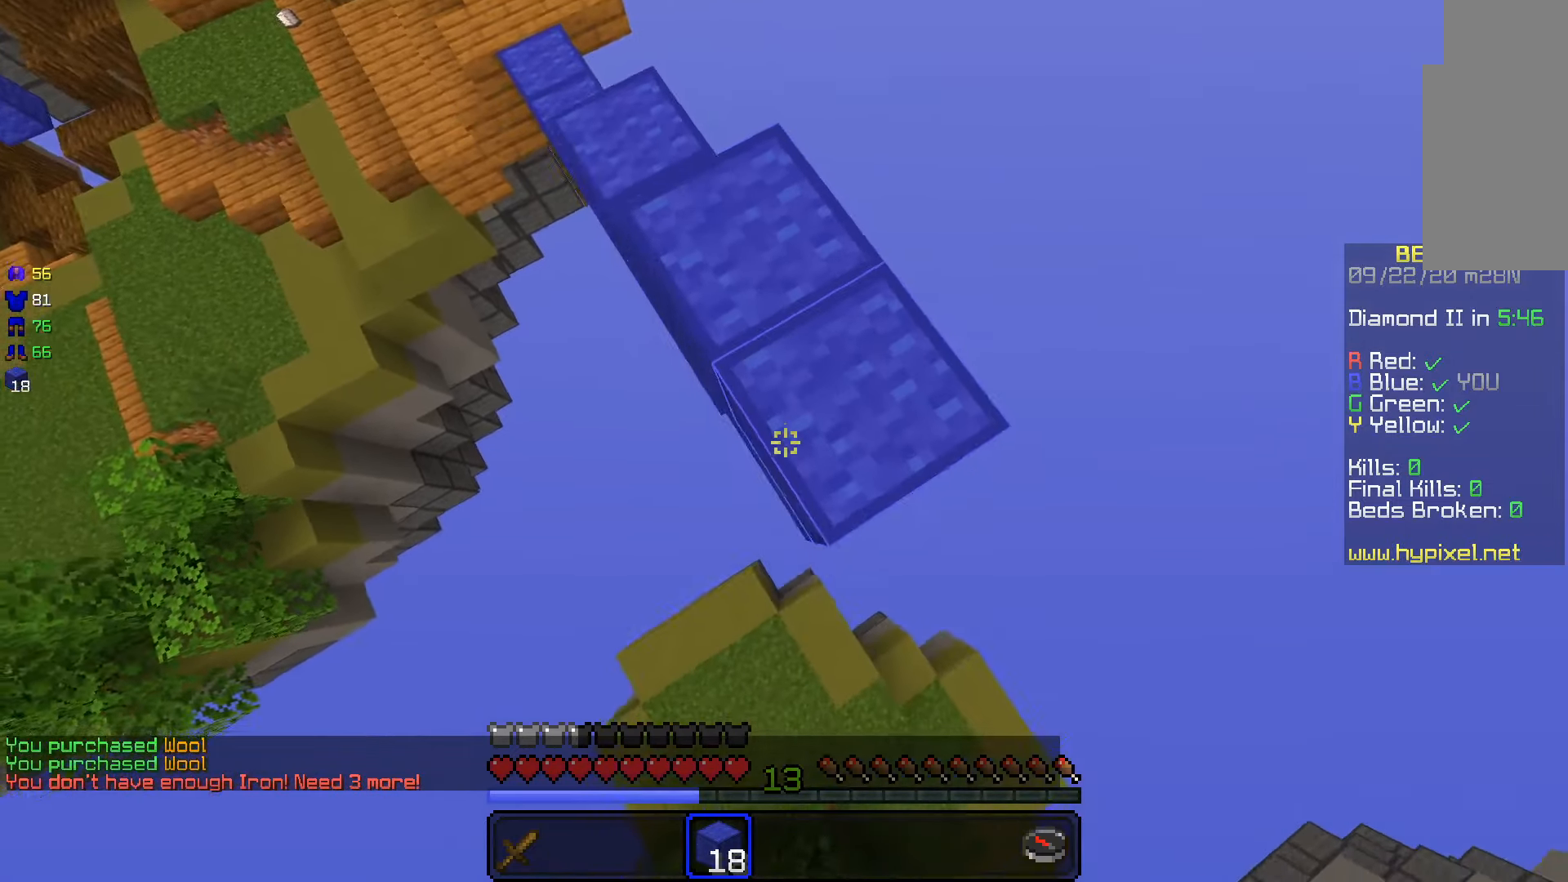
{"keys": ["d"], "mouse": [], "events": [[50, "mouse_right", "up"], [300, "s", "up"]]}
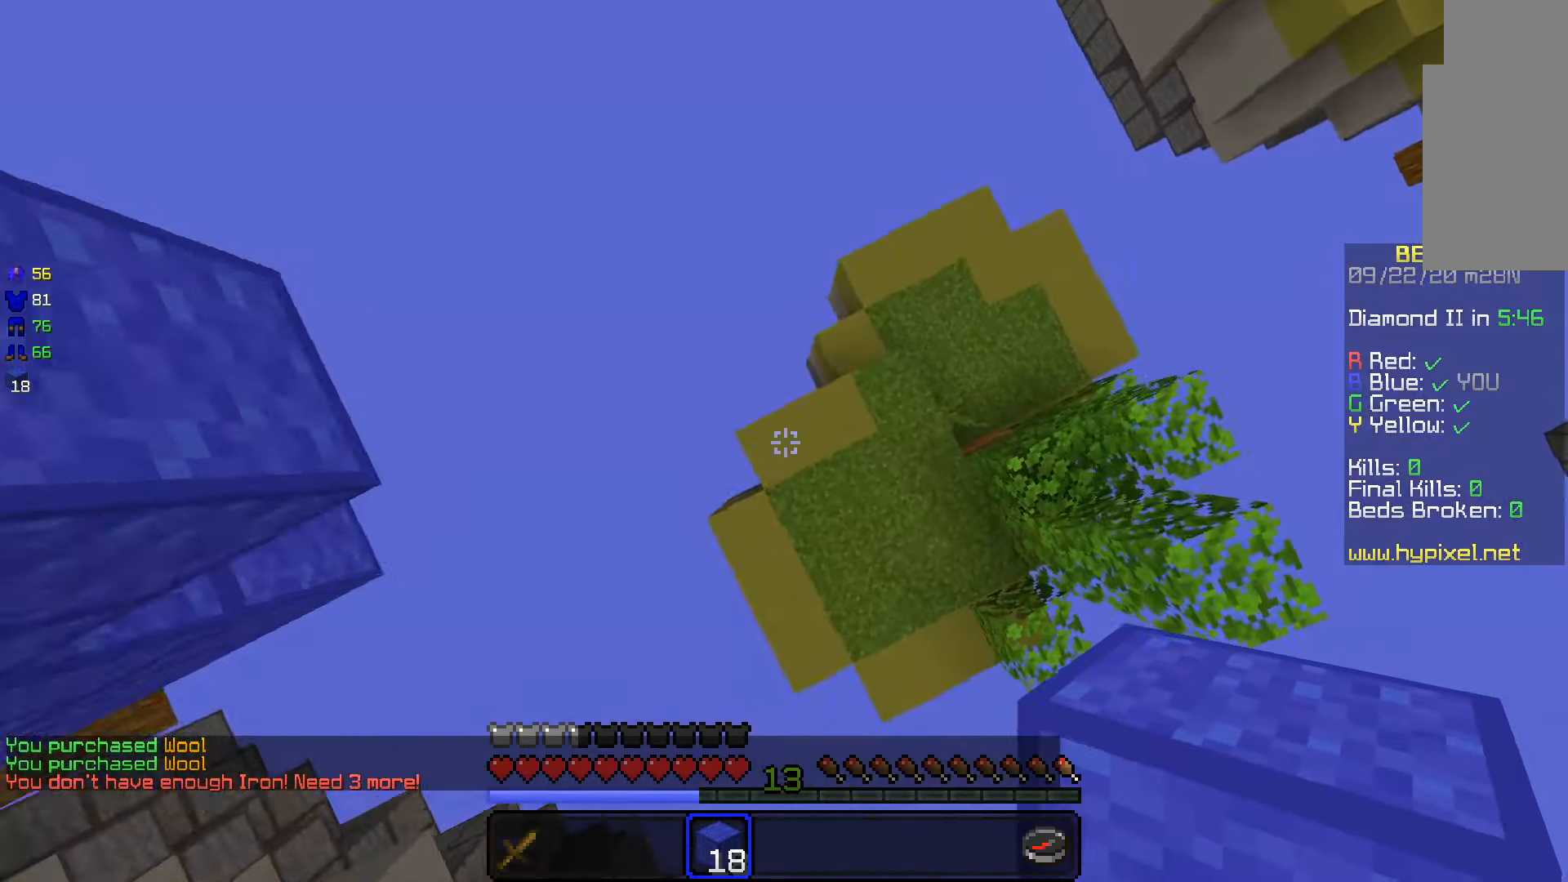
{"keys": ["w"], "mouse": [], "events": [[33, "w", "down"], [200, "d", "up"]]}
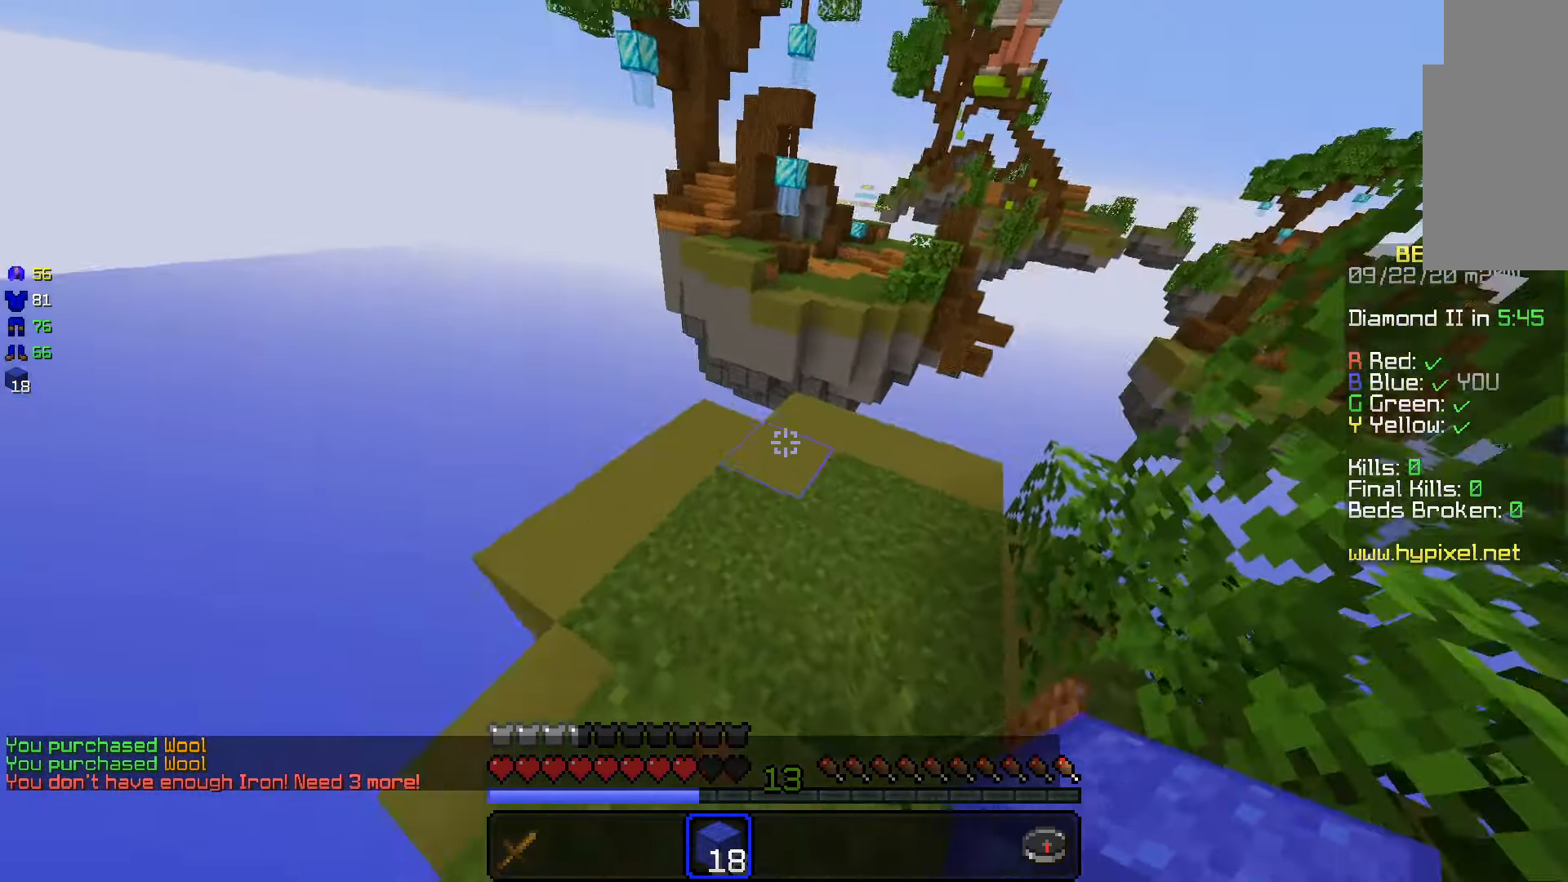
{"keys": ["w"], "mouse": [], "events": [[133, "d", "down"], [333, "d", "up"], [333, "mouse_right", "down"], [433, "mouse_right", "up"]]}
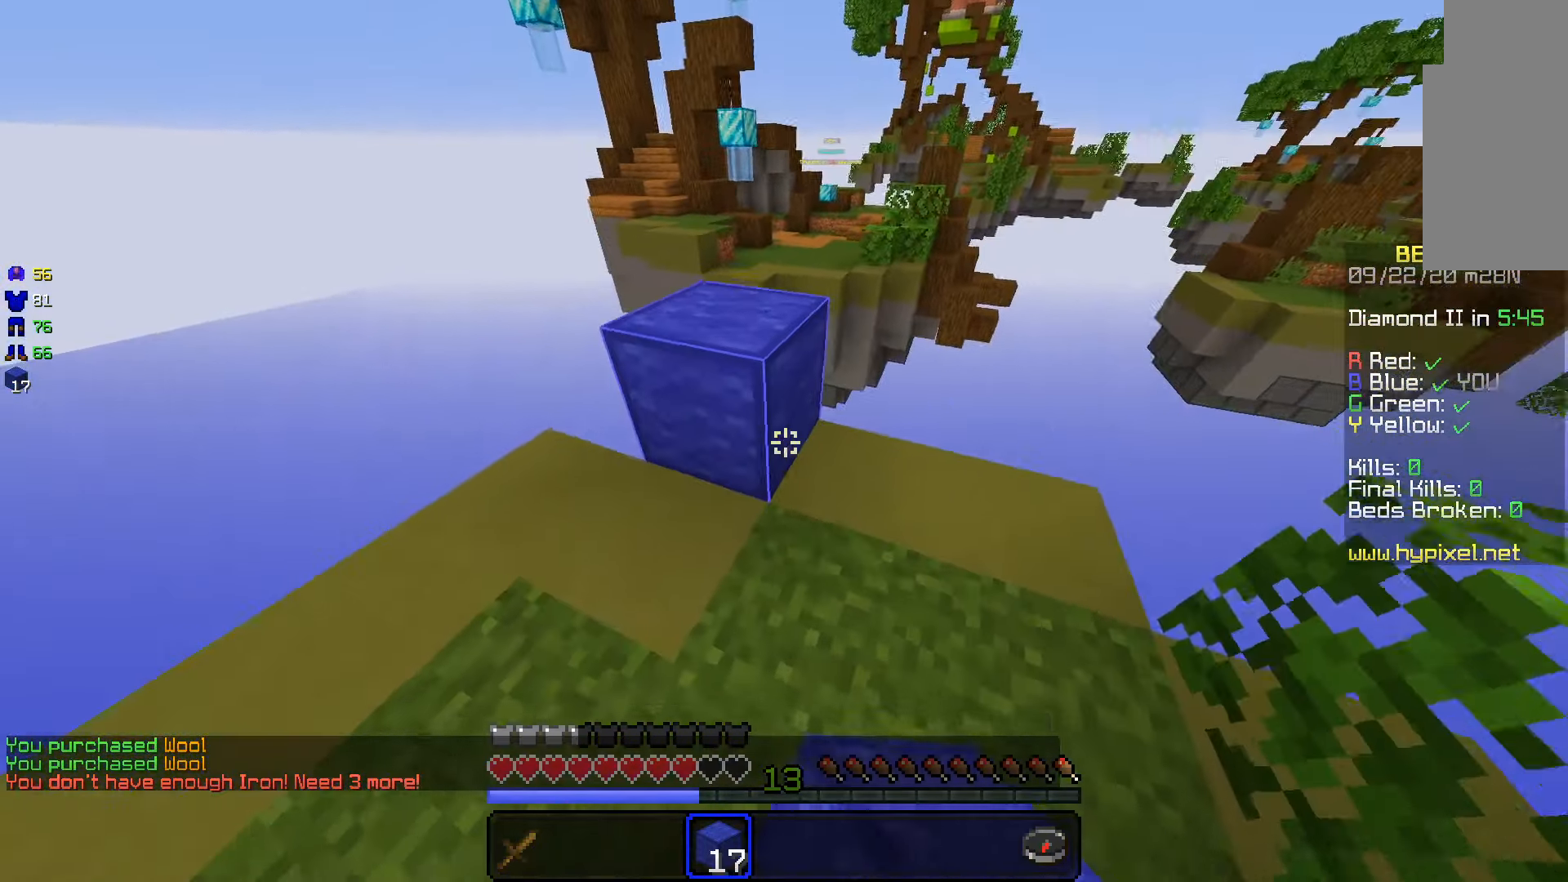
{"keys": ["d"], "mouse": [], "events": [[33, "space", "down"], [150, "space", "up"], [183, "w", "up"], [483, "d", "down"]]}
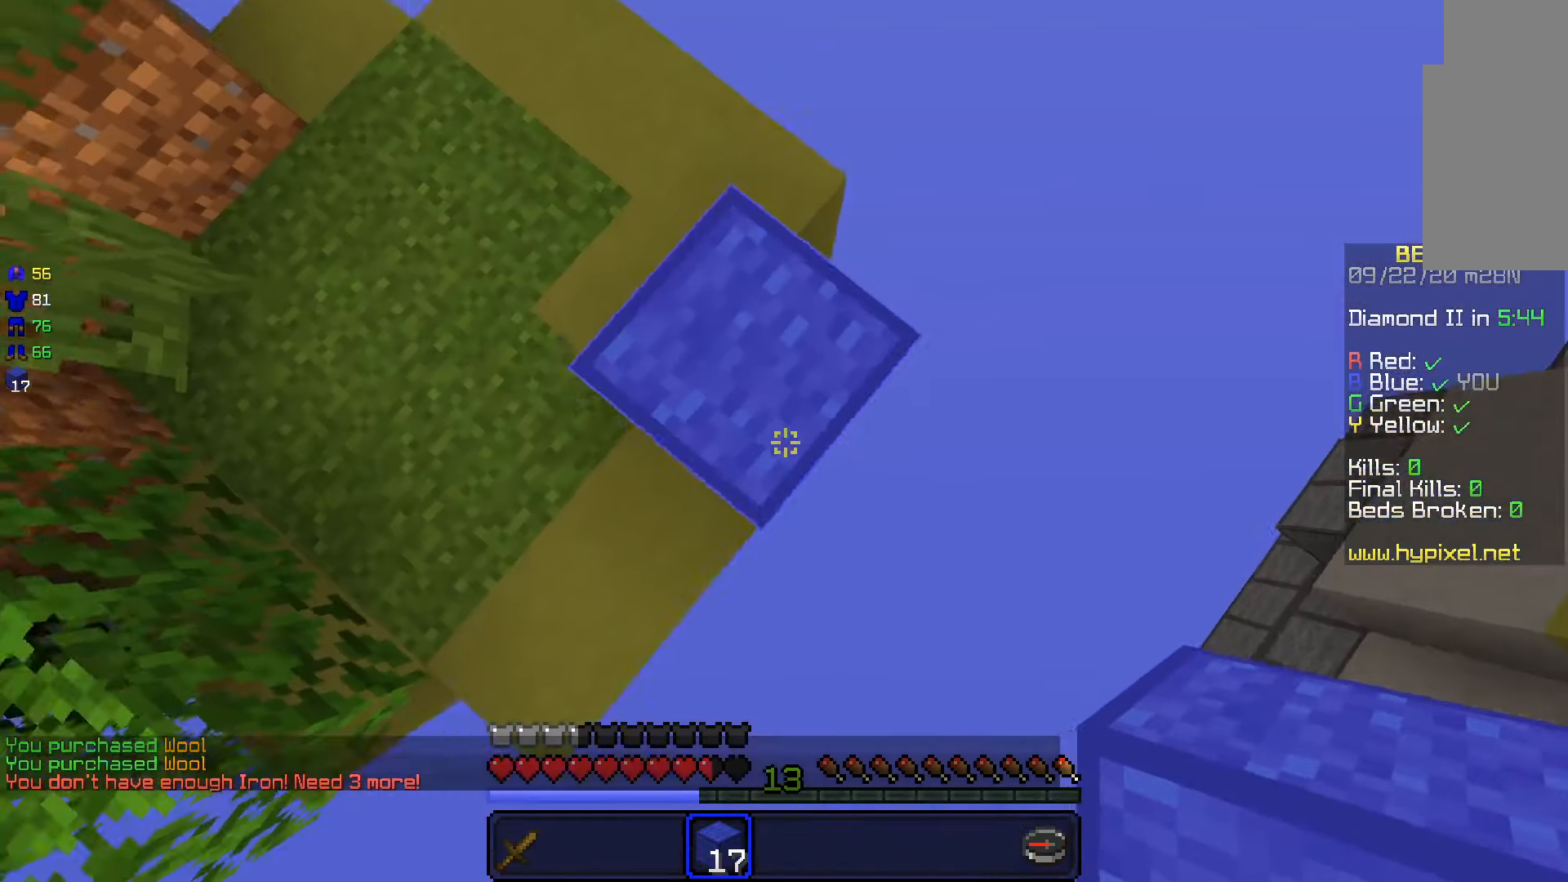
{"keys": ["s"], "mouse": [], "events": [[333, "s", "down"], [350, "d", "up"]]}
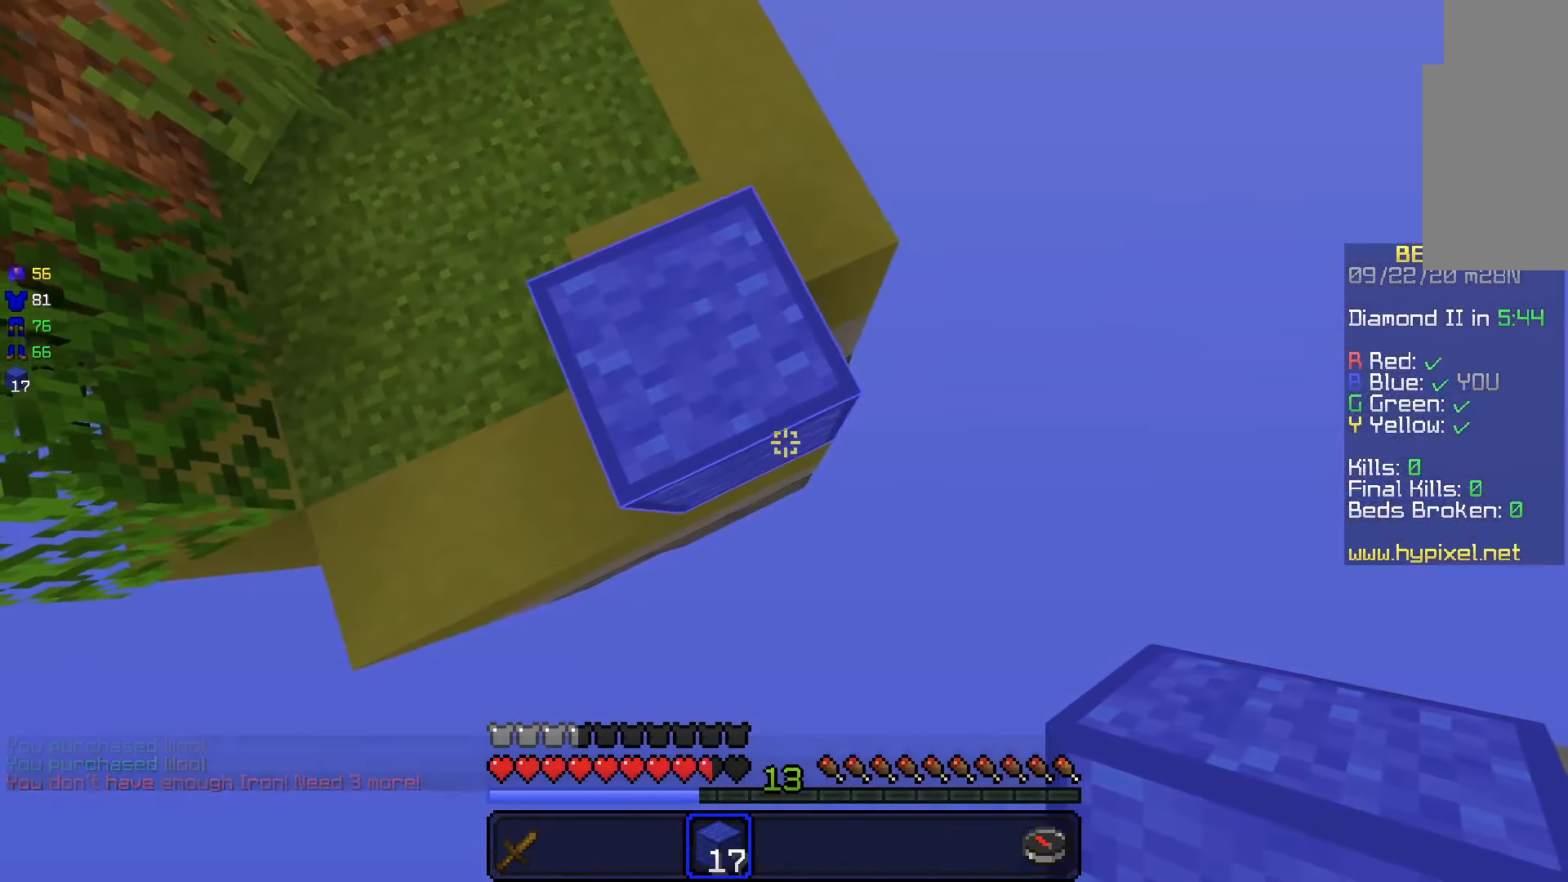
{"keys": ["s"], "mouse": ["right"], "events": [[83, "d", "down"], [200, "d", "up"], [283, "d", "down"], [450, "d", "up"], [483, "mouse_right", "down"]]}
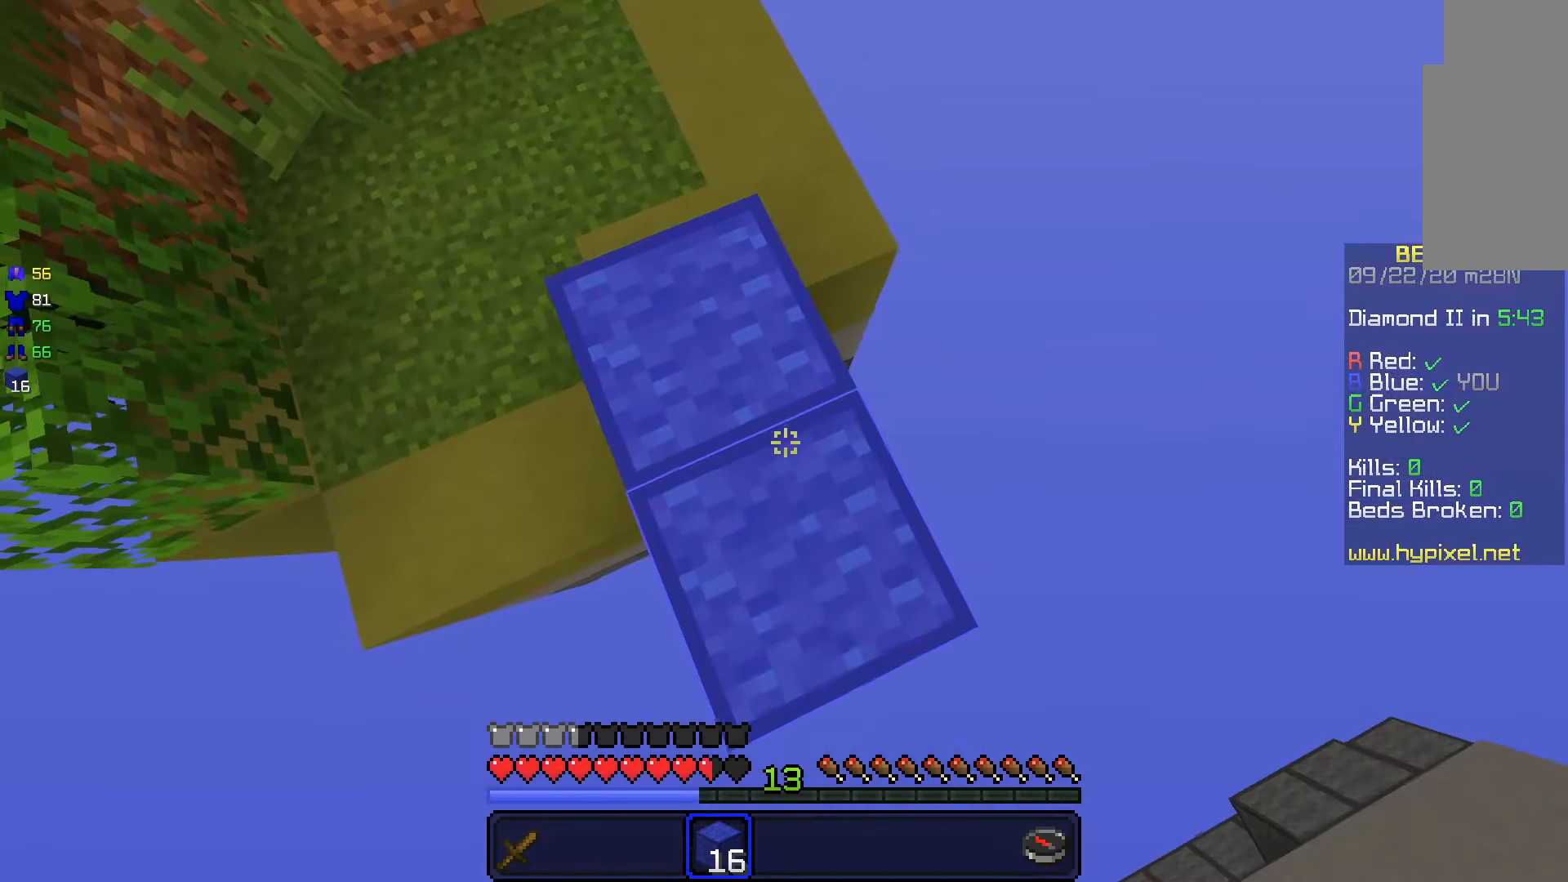
{"keys": ["d", "s"], "mouse": [], "events": [[66, "mouse_right", "up"], [83, "d", "down"], [200, "d", "up"], [283, "d", "down"], [400, "d", "up"], [483, "d", "down"]]}
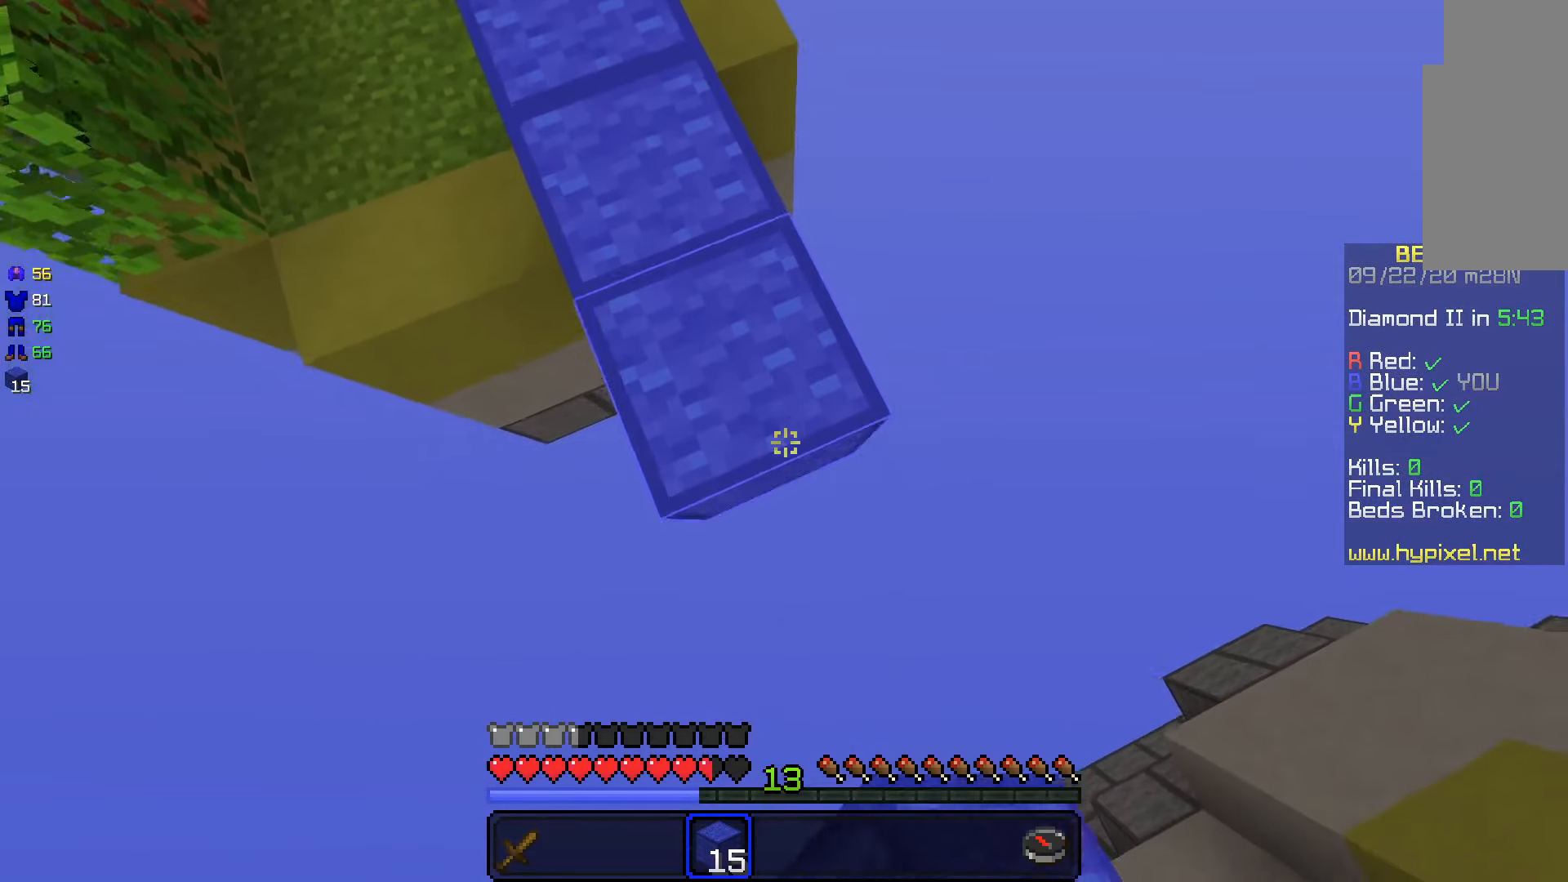
{"keys": ["s"], "mouse": [], "events": [[50, "d", "up"], [183, "d", "down"], [233, "mouse_right", "down"], [300, "mouse_right", "up"], [400, "d", "up"]]}
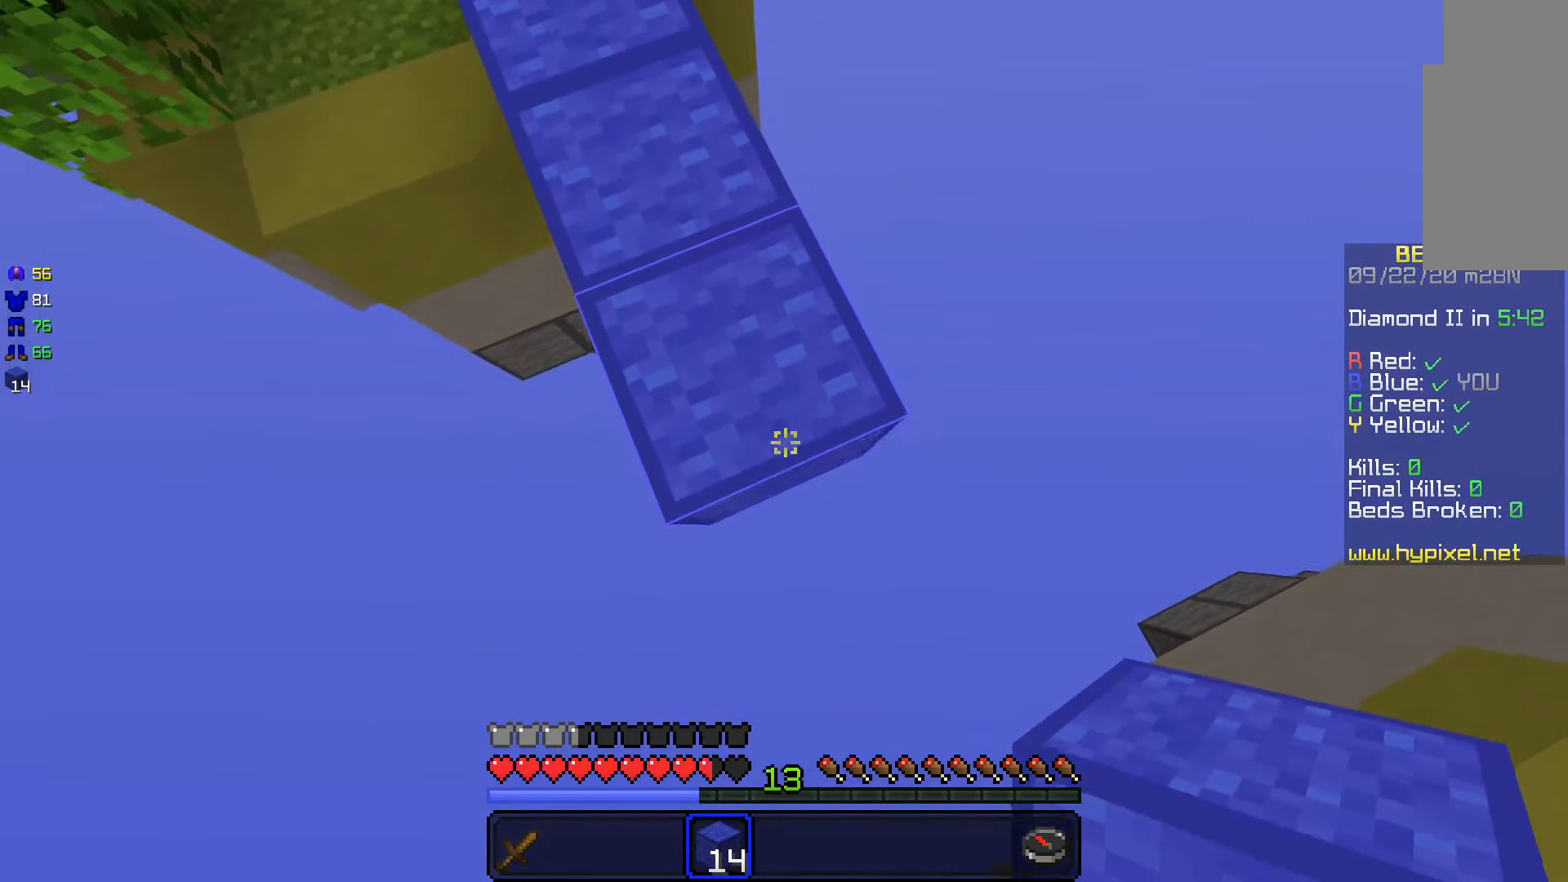
{"keys": ["d", "s"], "mouse": [], "events": [[133, "d", "down"], [299, "d", "up"], [482, "d", "down"]]}
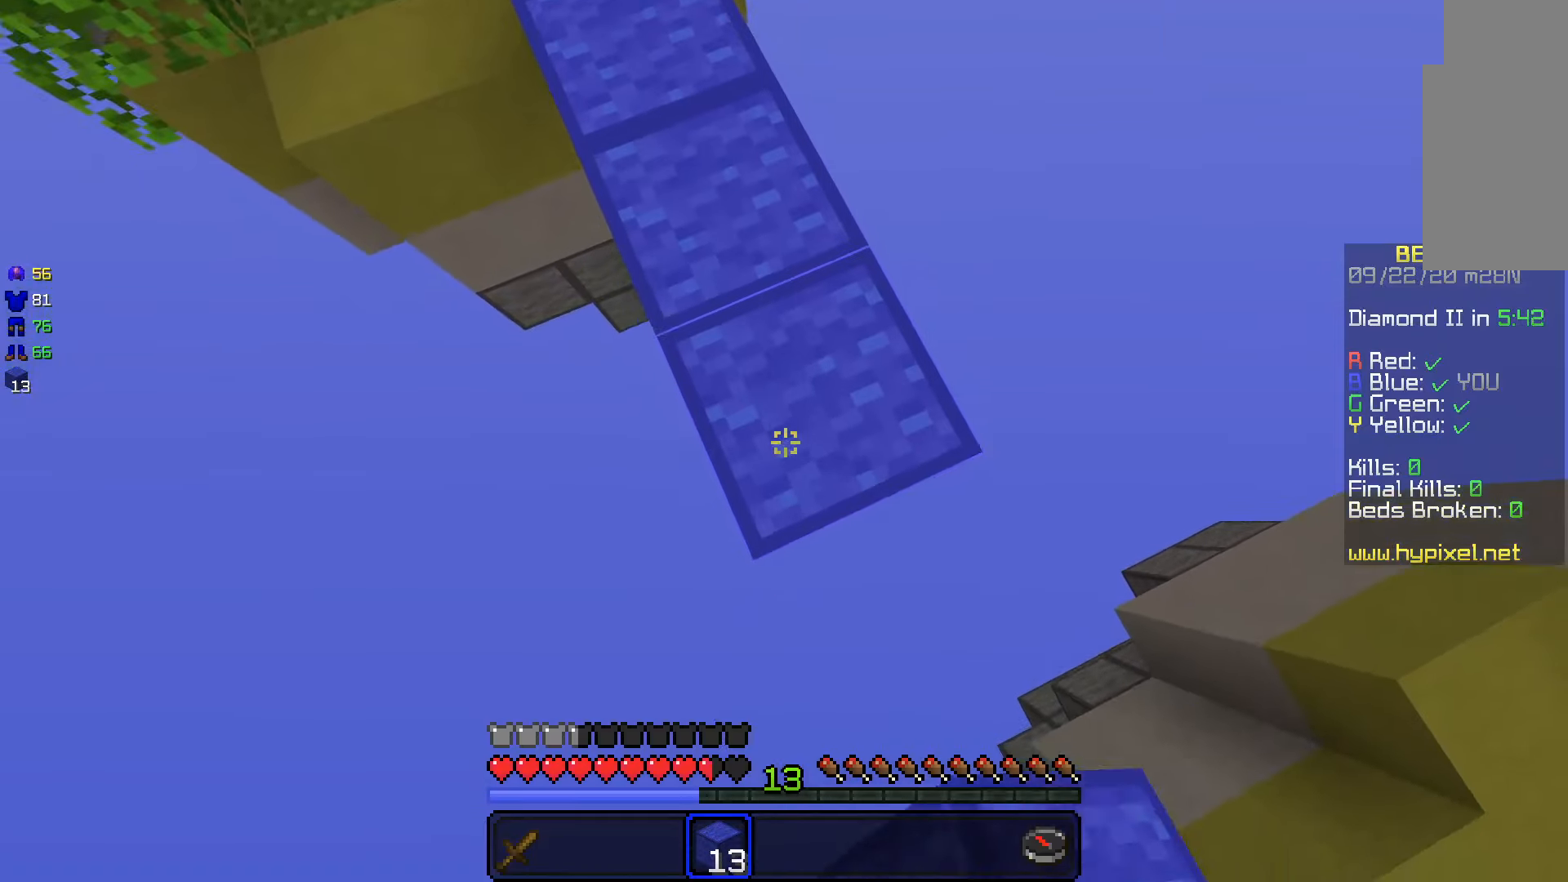
{"keys": ["a", "s"], "mouse": ["right"], "events": [[383, "d", "up"], [416, "a", "down"], [416, "mouse_right", "down"]]}
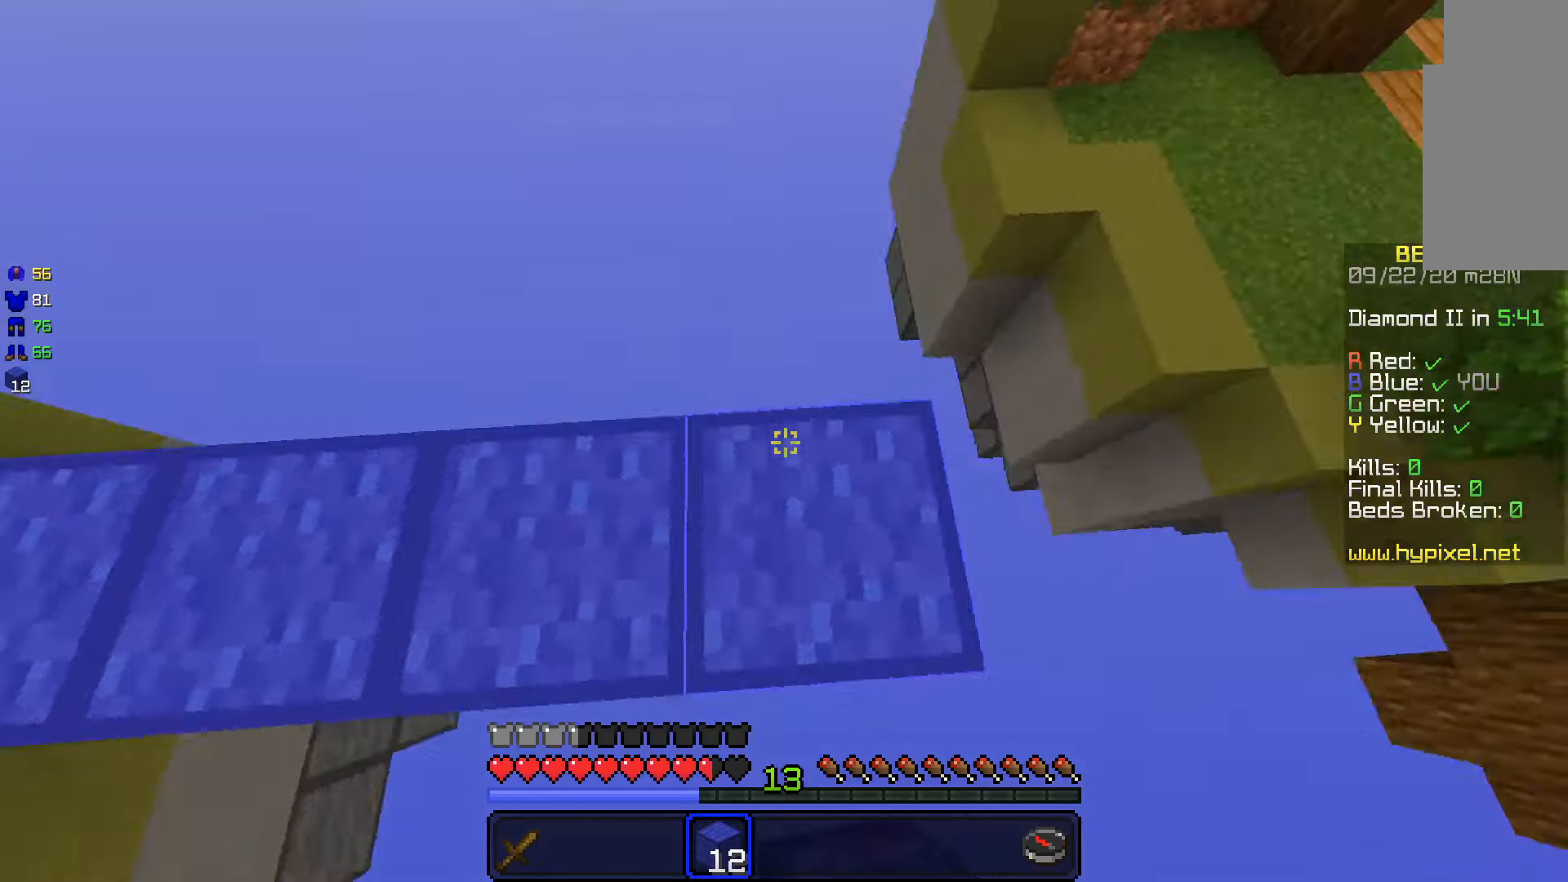
{"keys": ["w"], "mouse": [], "events": [[50, "mouse_right", "up"], [200, "s", "up"], [316, "a", "up"], [416, "w", "down"]]}
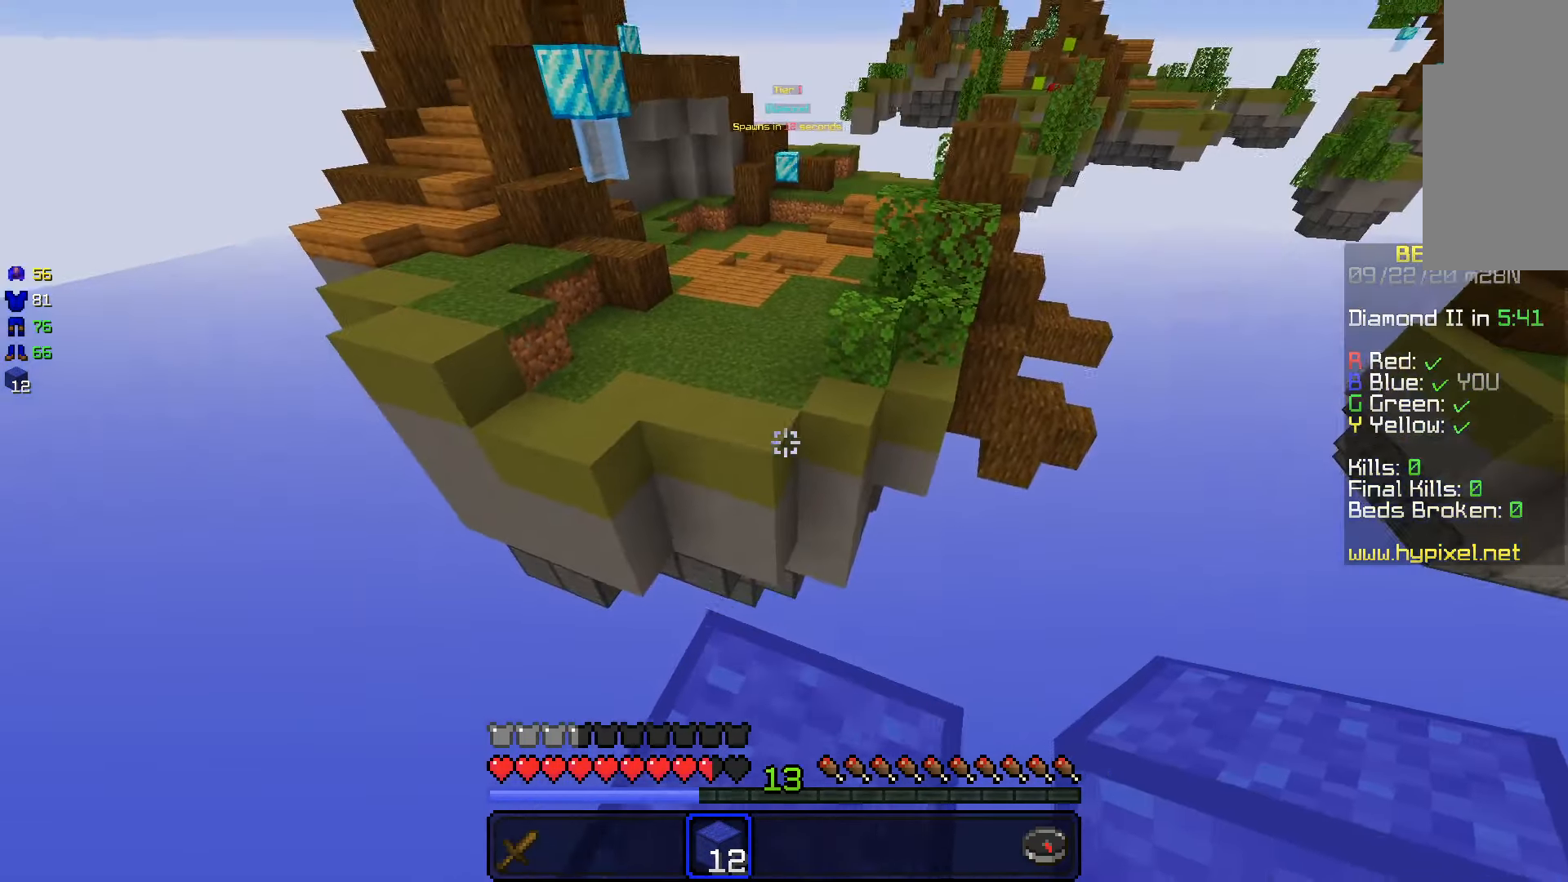
{"keys": ["space", "w"], "mouse": [], "events": [[116, "space", "down"]]}
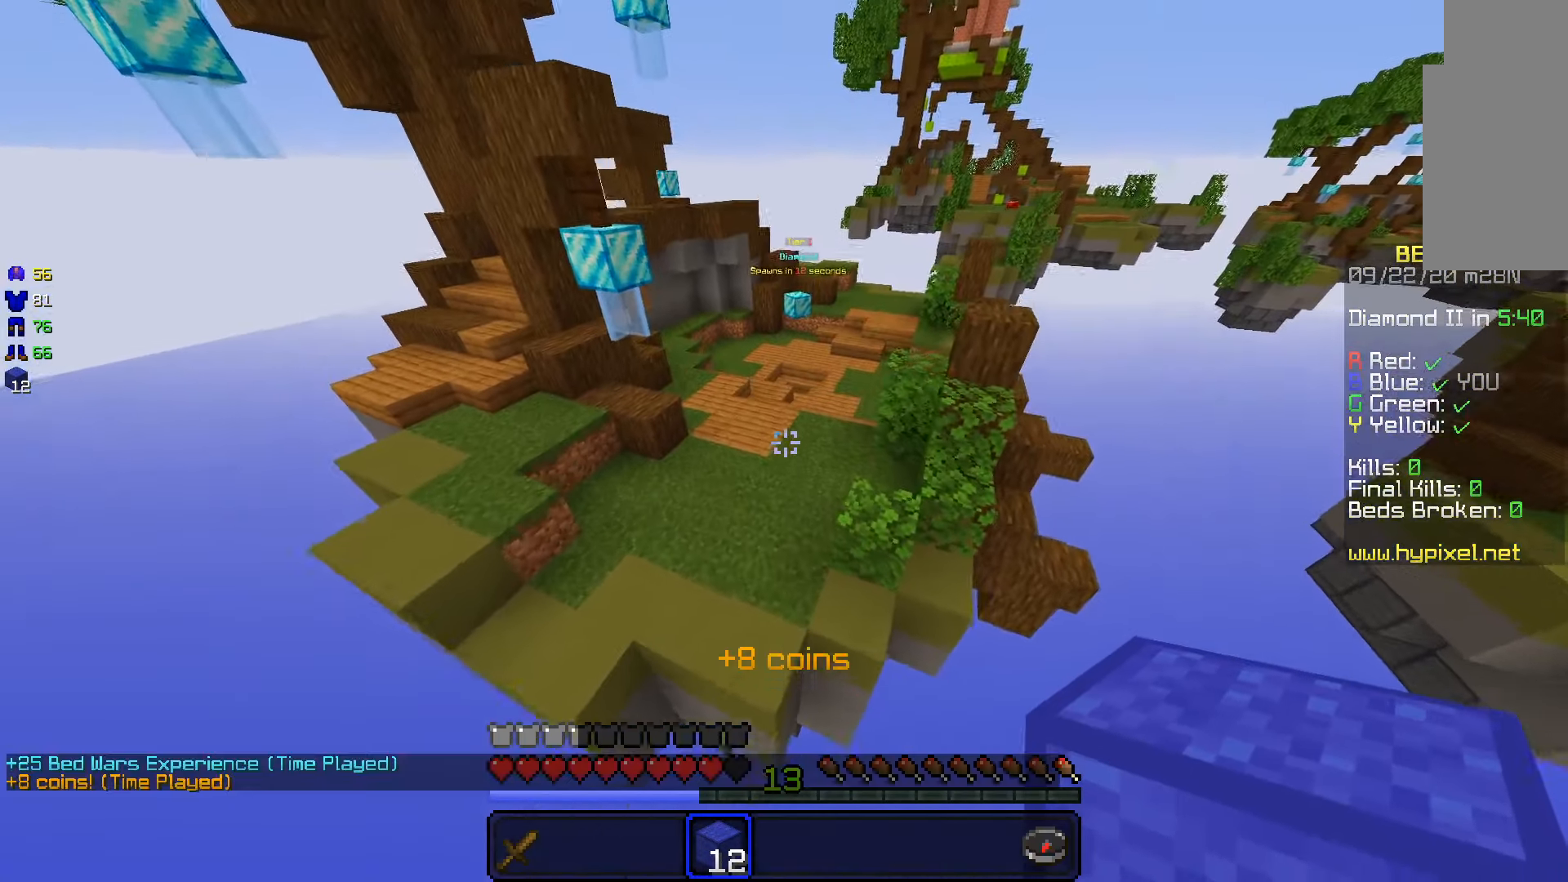
{"keys": ["space", "w"], "mouse": [], "events": [[16, "space", "up"], [316, "space", "down"]]}
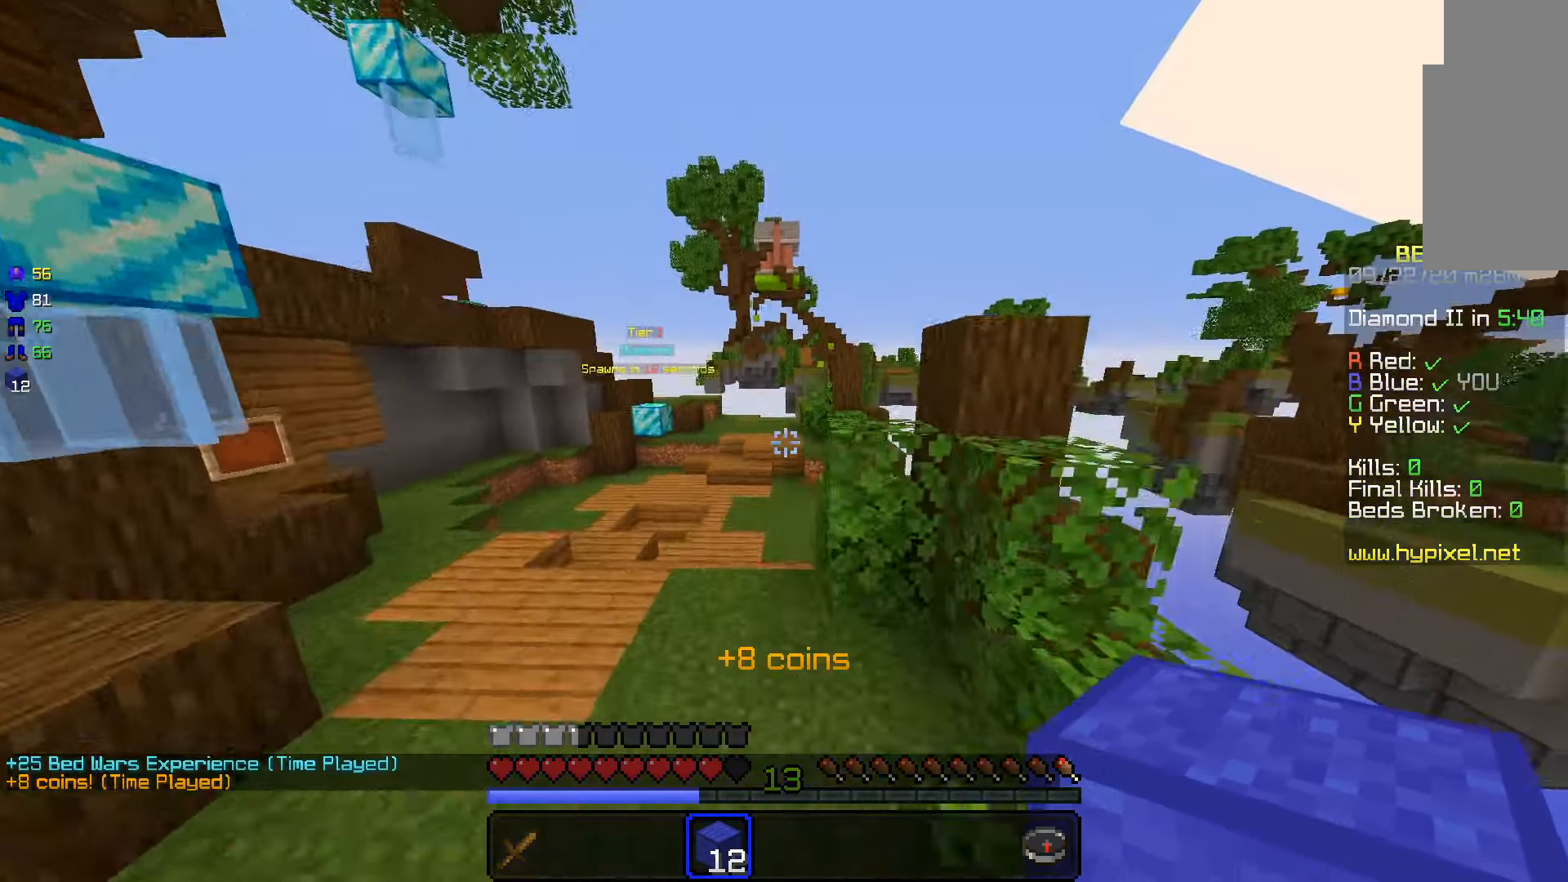
{"keys": ["space", "w"], "mouse": [], "events": [[116, "space", "up"], [416, "space", "down"]]}
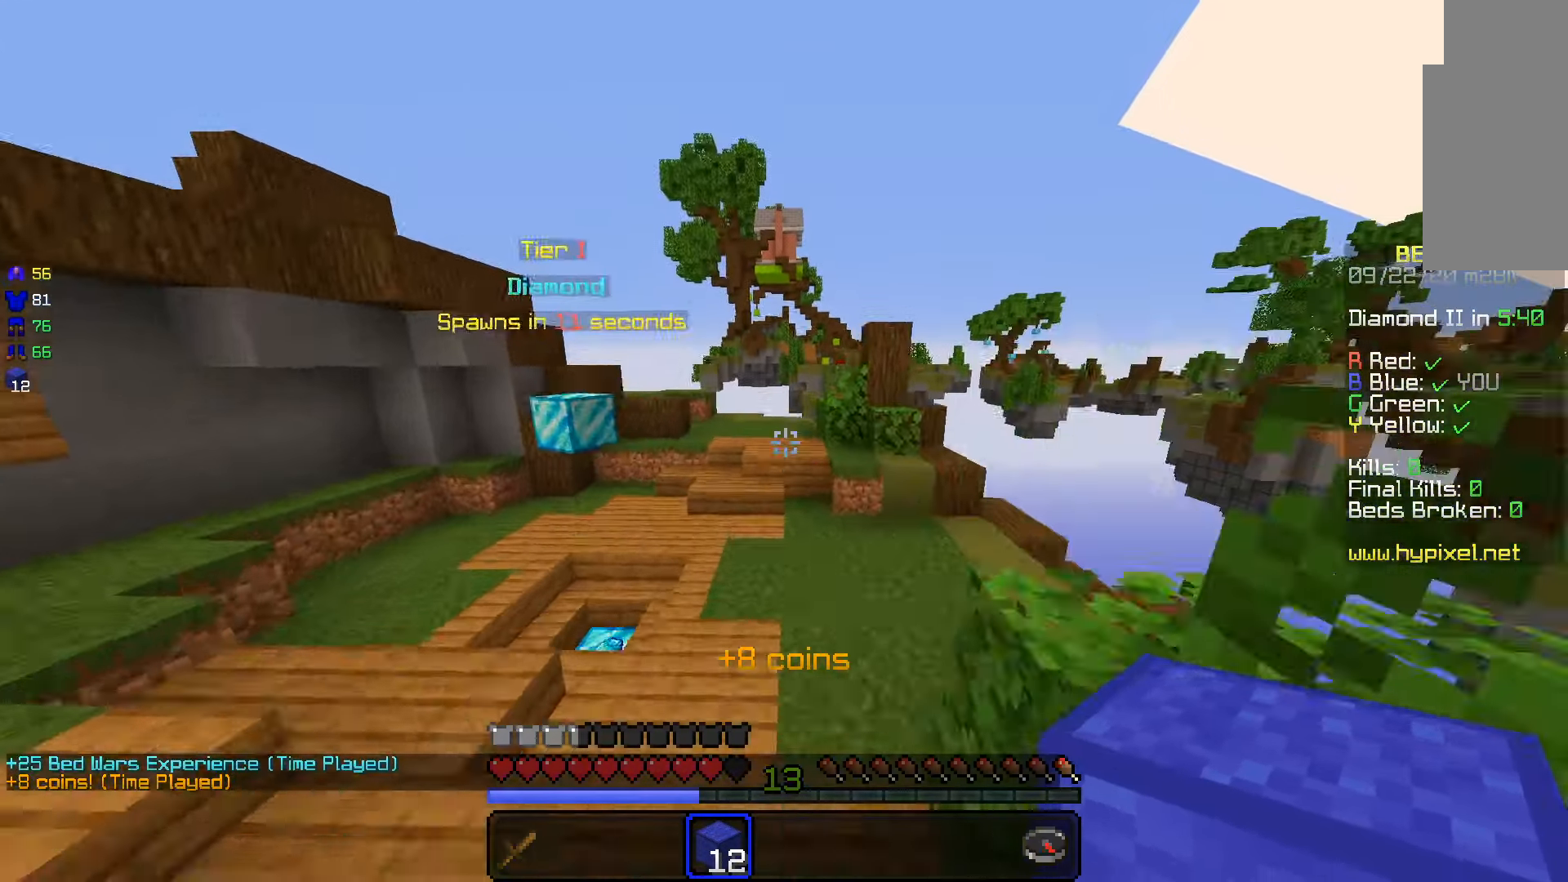
{"keys": ["w"], "mouse": [], "events": [[183, "space", "up"]]}
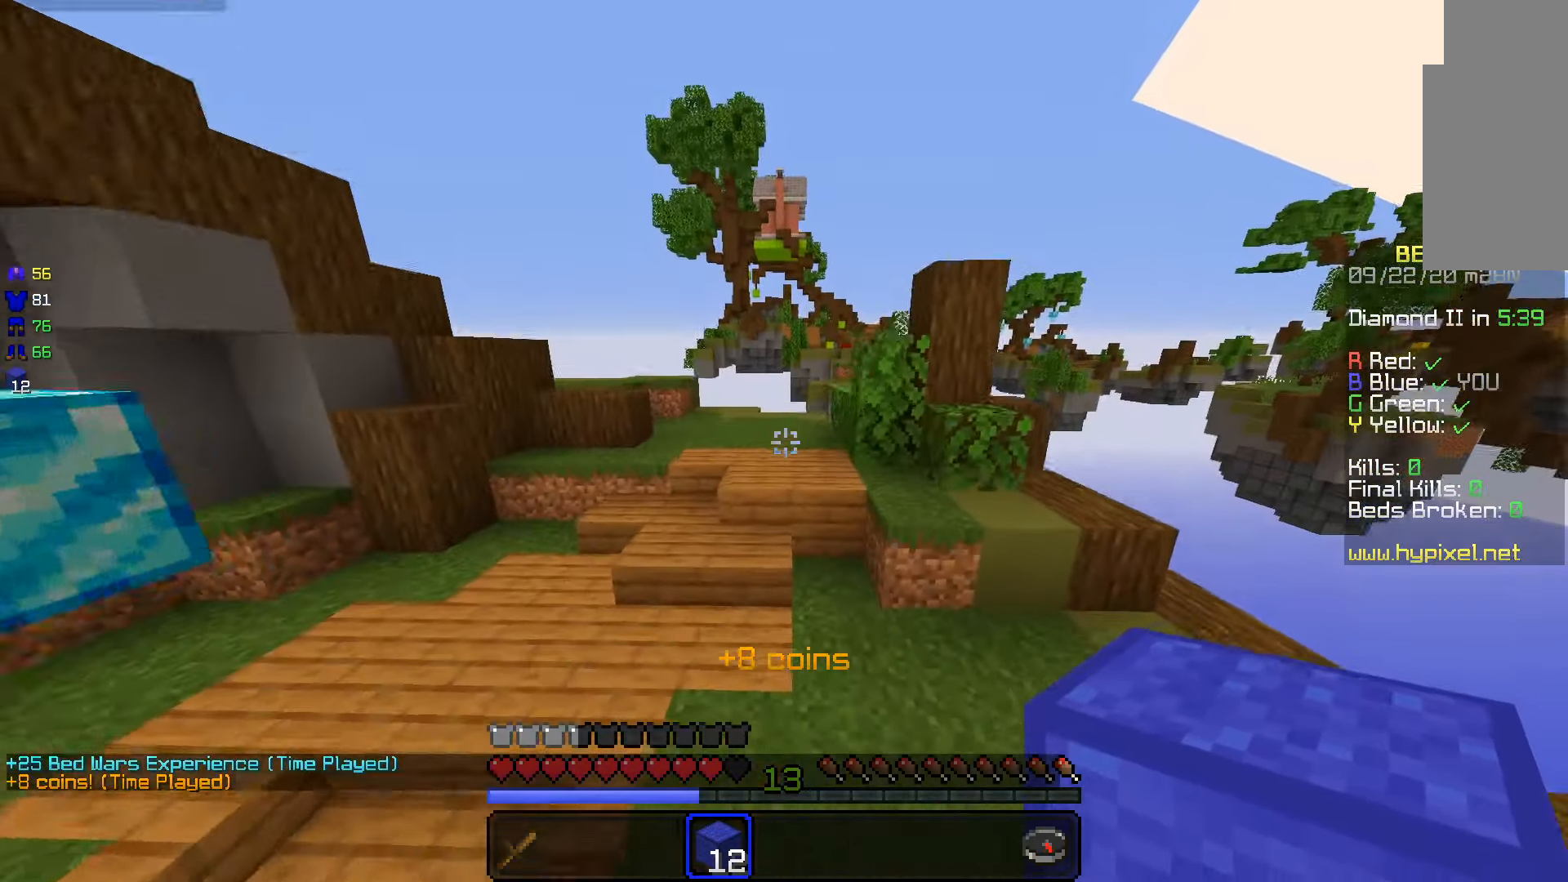
{"keys": ["w"], "mouse": [], "events": [[166, "space", "down"], [366, "space", "up"]]}
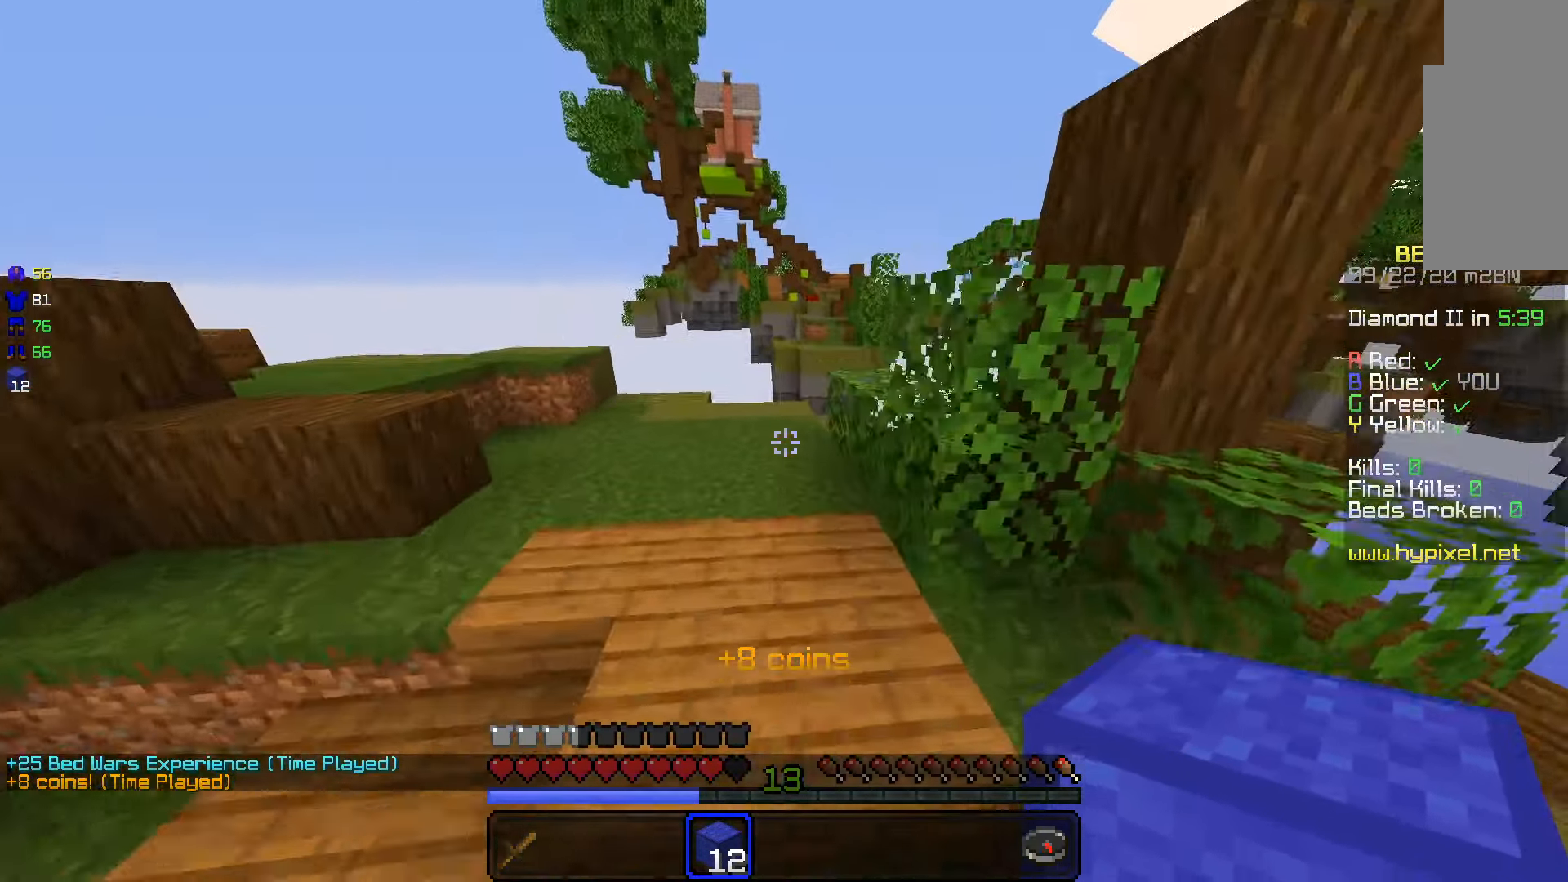
{"keys": ["w"], "mouse": [], "events": [[416, "mouse_right", "down"], [500, "mouse_right", "up"]]}
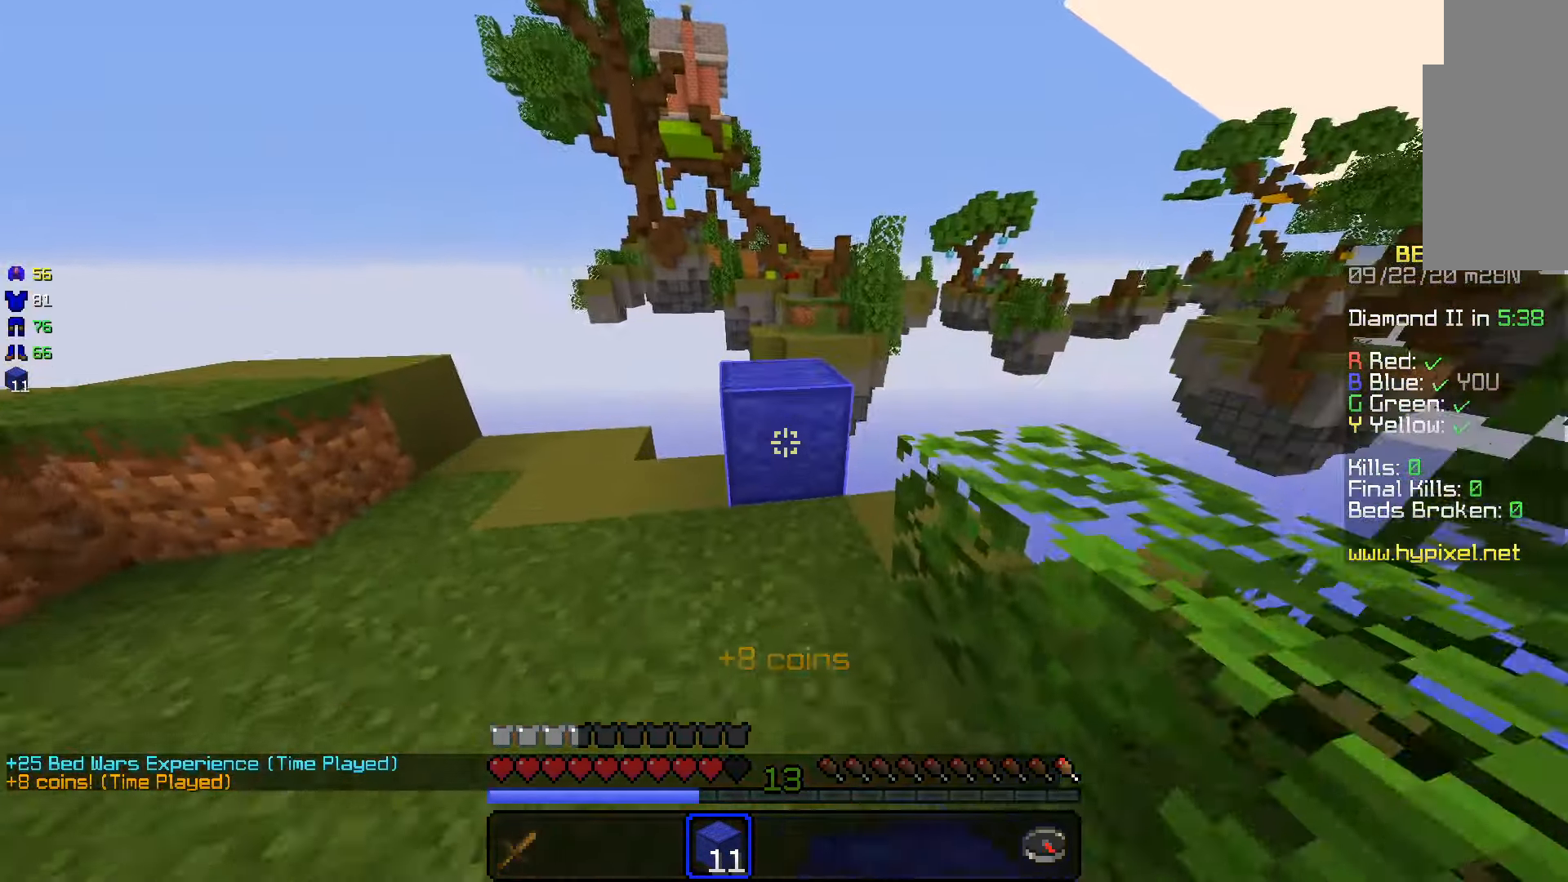
{"keys": ["d"], "mouse": [], "events": [[50, "space", "down"], [216, "d", "down"], [250, "space", "up"], [250, "w", "up"]]}
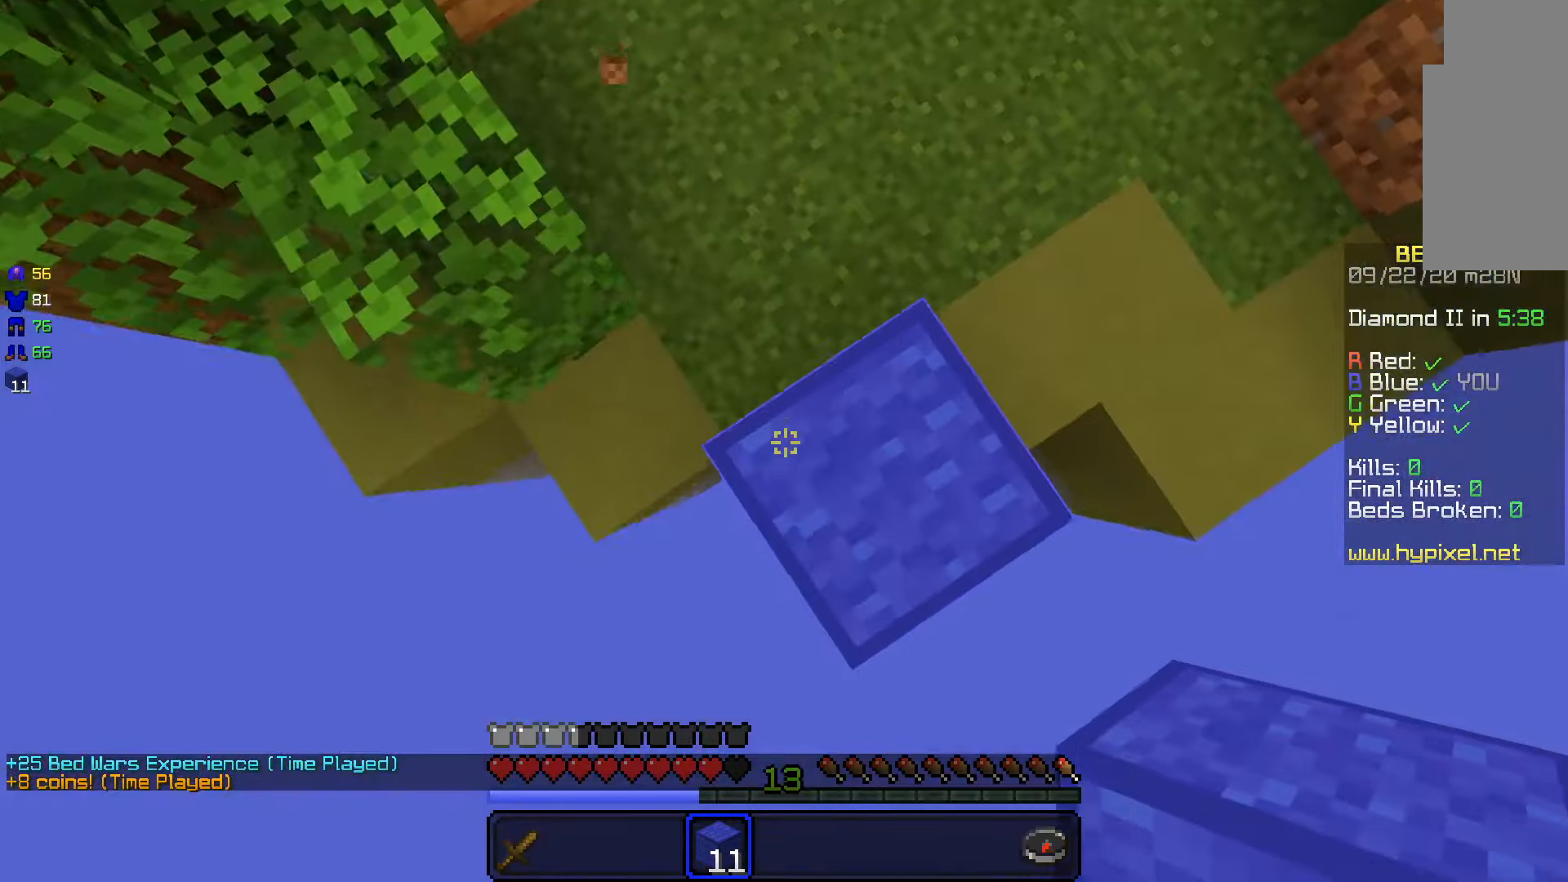
{"keys": ["d", "s"], "mouse": [], "events": [[16, "s", "down"]]}
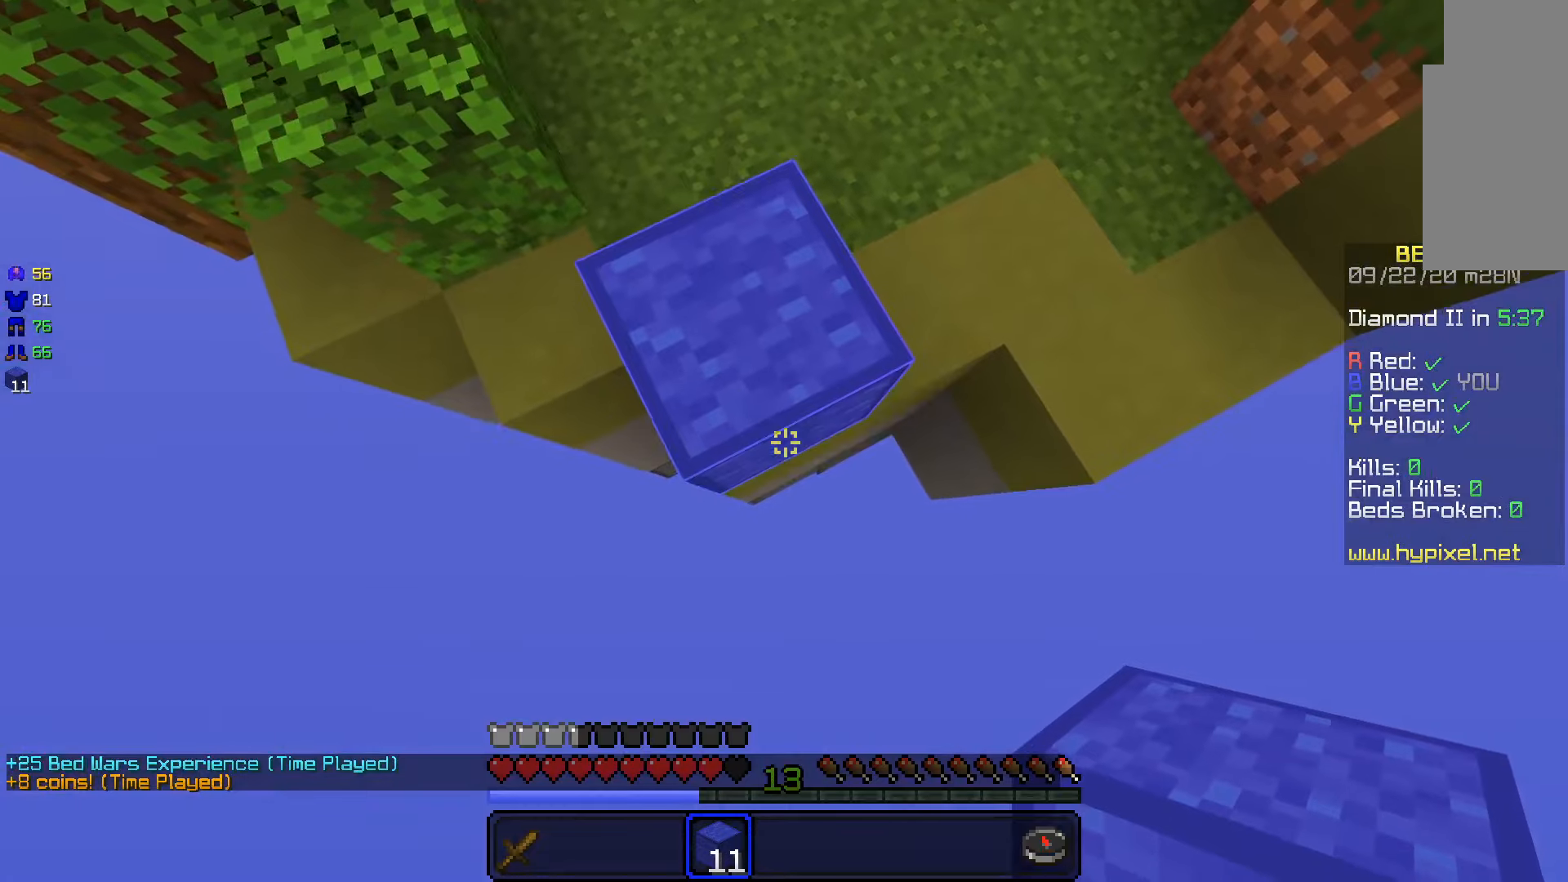
{"keys": ["d", "s"], "mouse": ["right"], "events": [[50, "d", "up"], [167, "d", "down"], [283, "d", "up"], [467, "d", "down"], [467, "mouse_right", "down"]]}